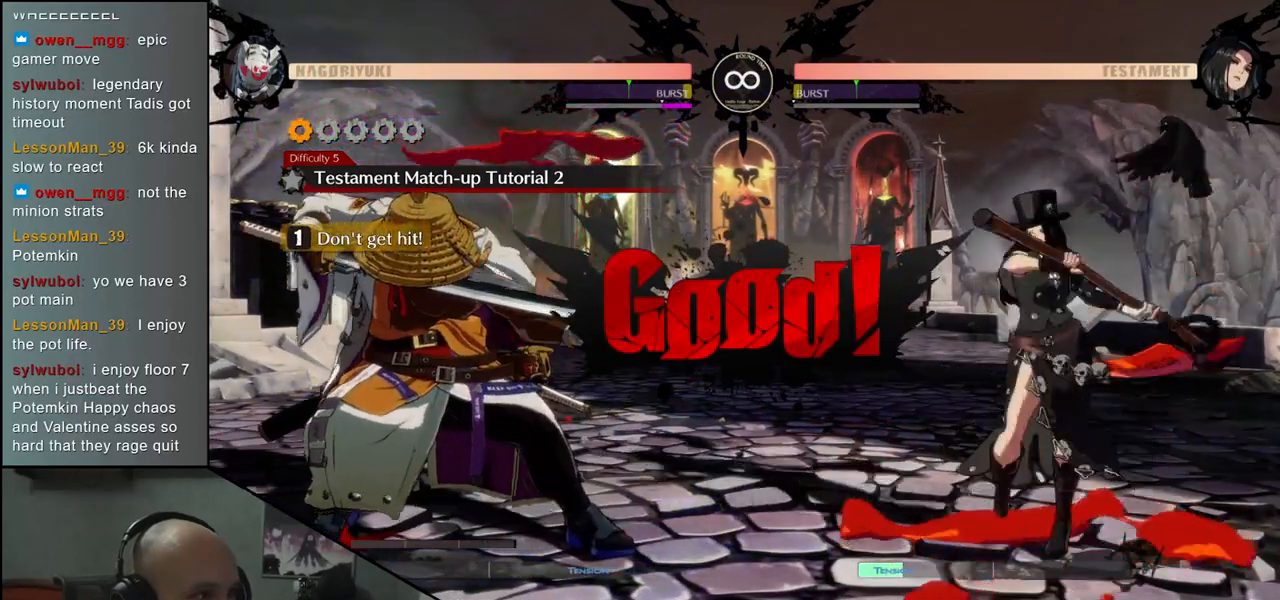
Gameplay with a controller (arcade stick); each line is a JSON object with the inputs held at the frame after it. "events" lists button and stick changes between this image and that frame as [ms after this image, input, new state], when the widget could be followed in between. Not read: L3 R3.
{"buttons": [], "left_stick": "down-left", "events": []}
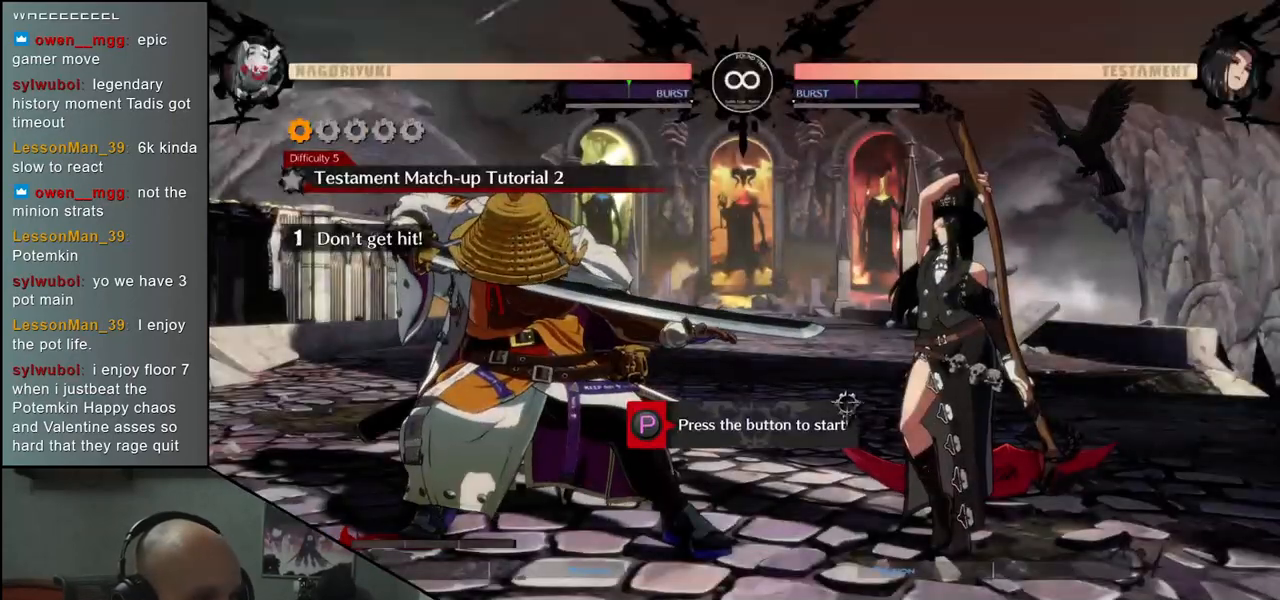
{"buttons": [], "left_stick": "down-left", "events": [[167, "R1", "down"], [267, "R1", "up"]]}
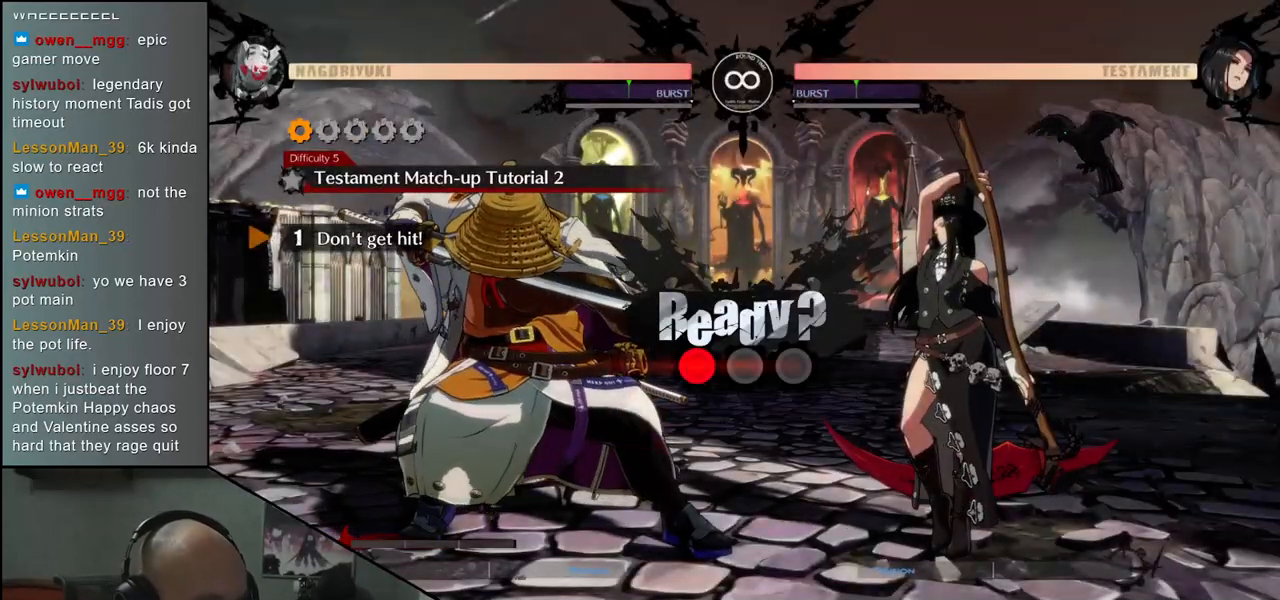
{"buttons": [], "left_stick": "down-left", "events": []}
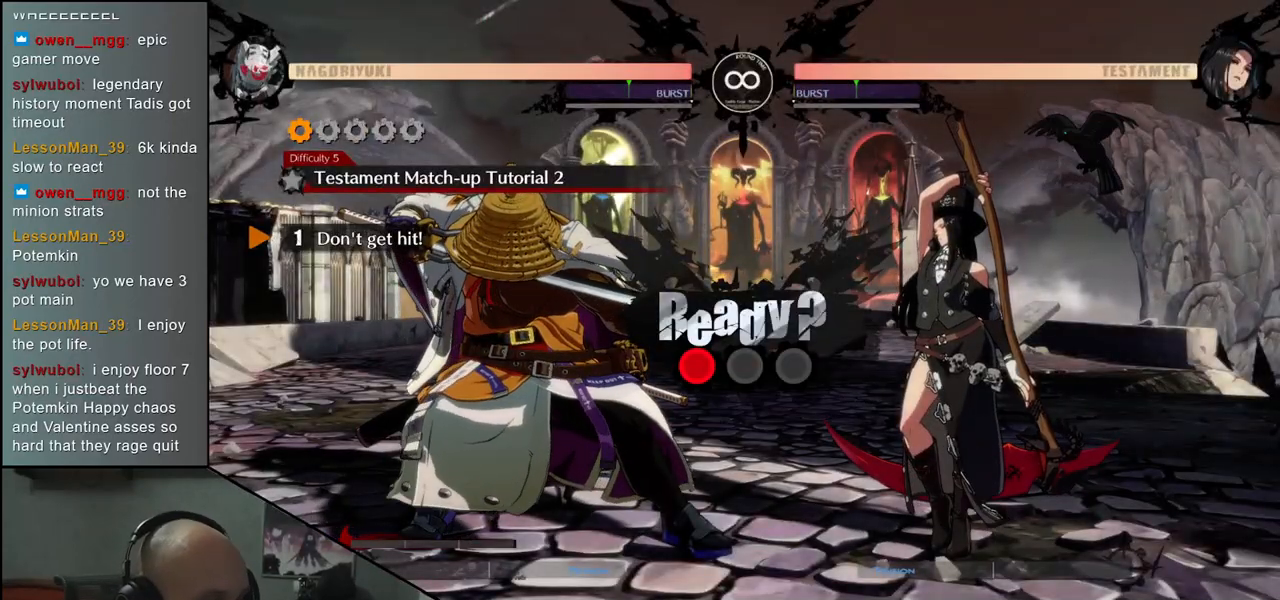
{"buttons": [], "left_stick": "down-left", "events": []}
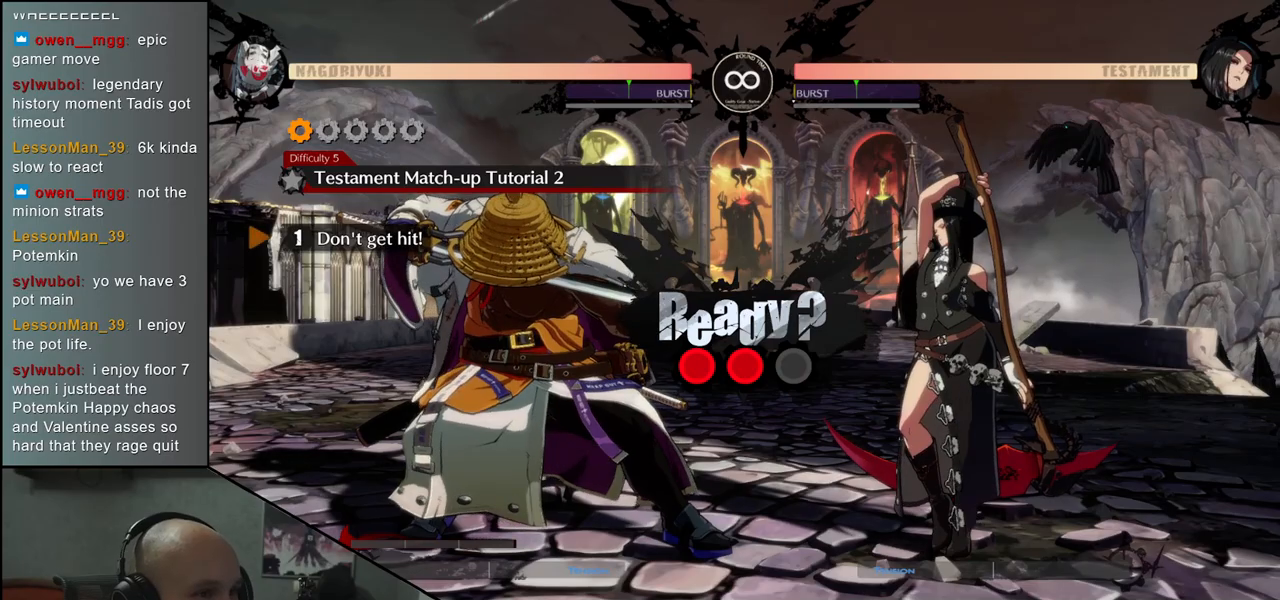
{"buttons": [], "left_stick": "down-left", "events": []}
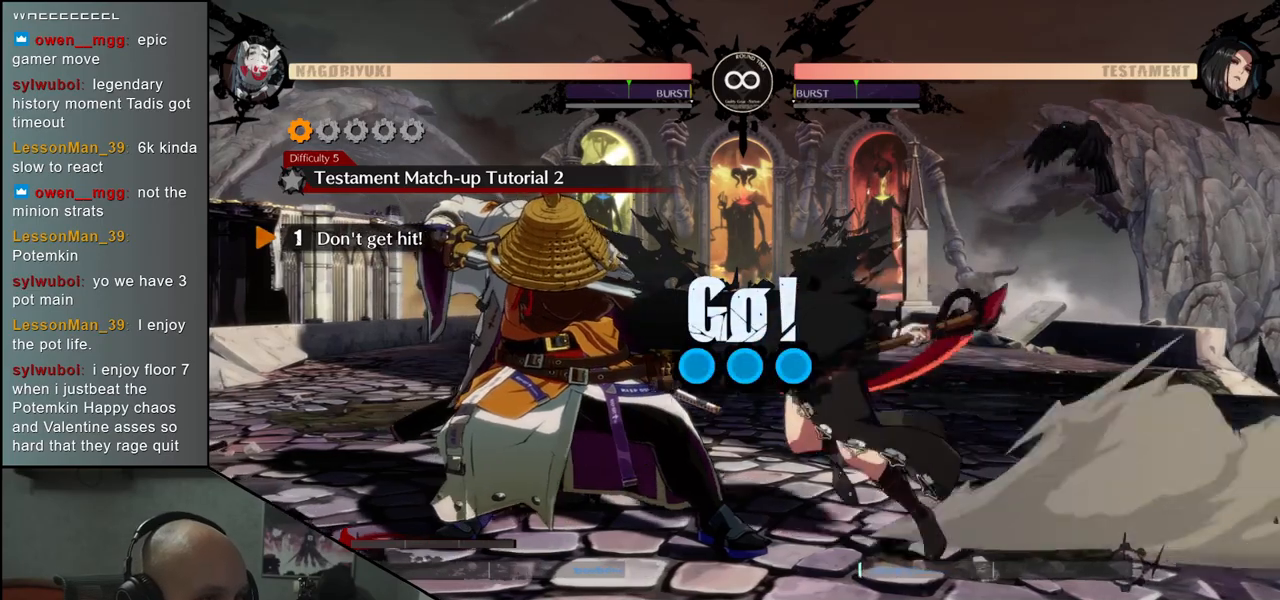
{"buttons": [], "left_stick": "down-left", "events": []}
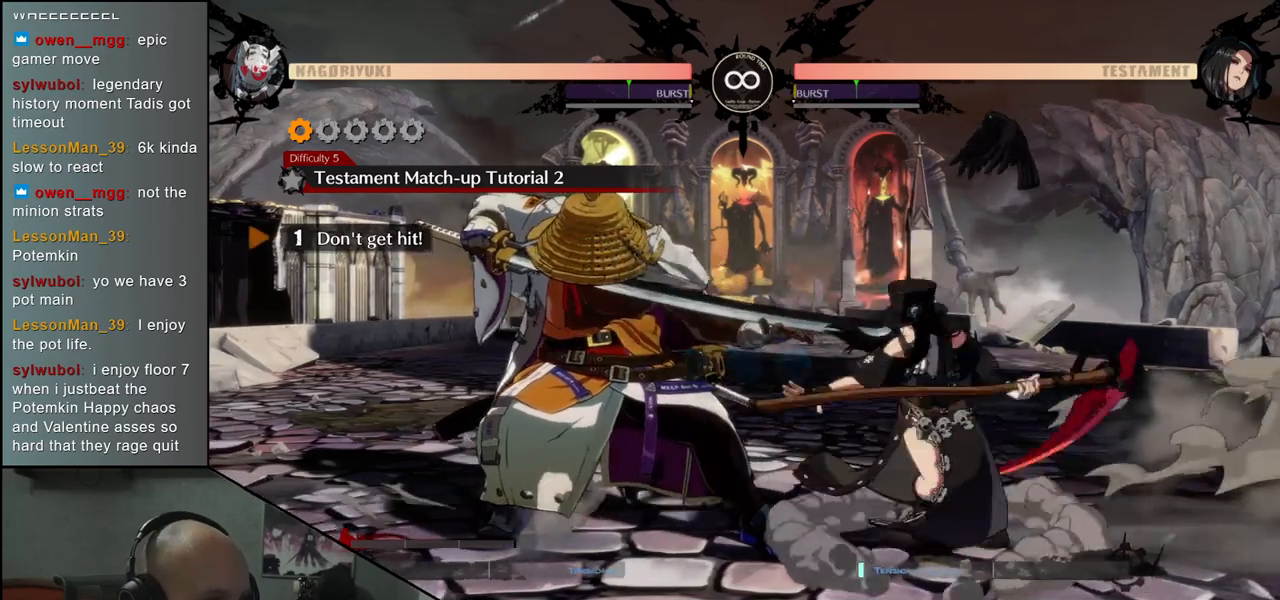
{"buttons": [], "left_stick": "down-left", "events": []}
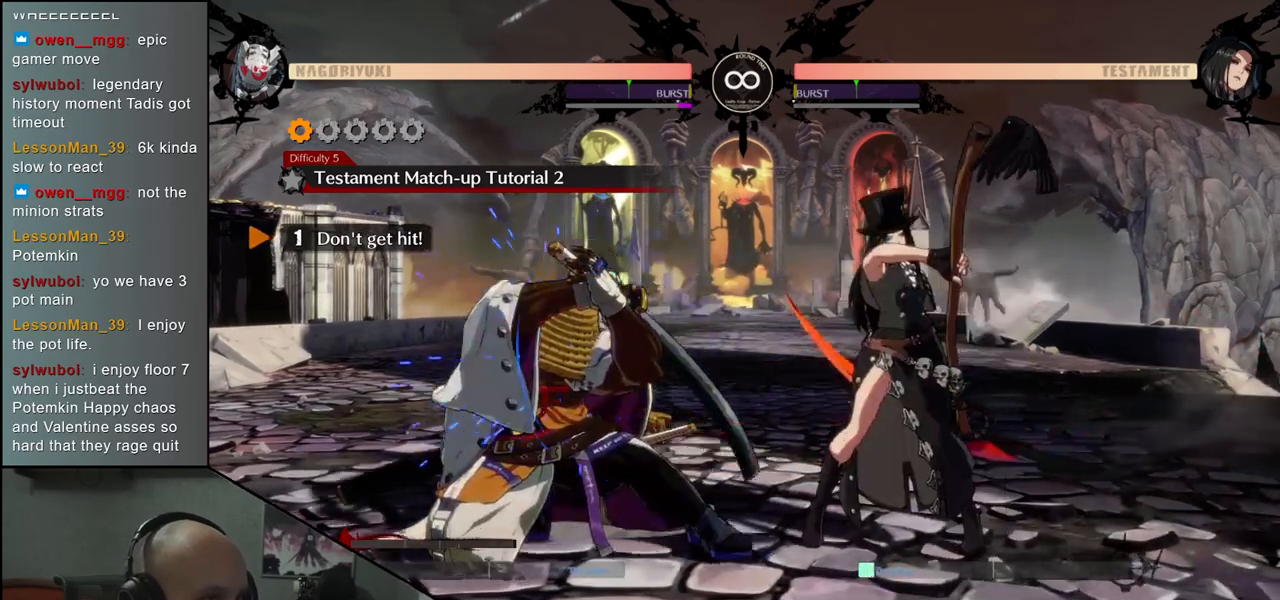
{"buttons": [], "left_stick": "left", "events": [[483, "left_stick", "left"]]}
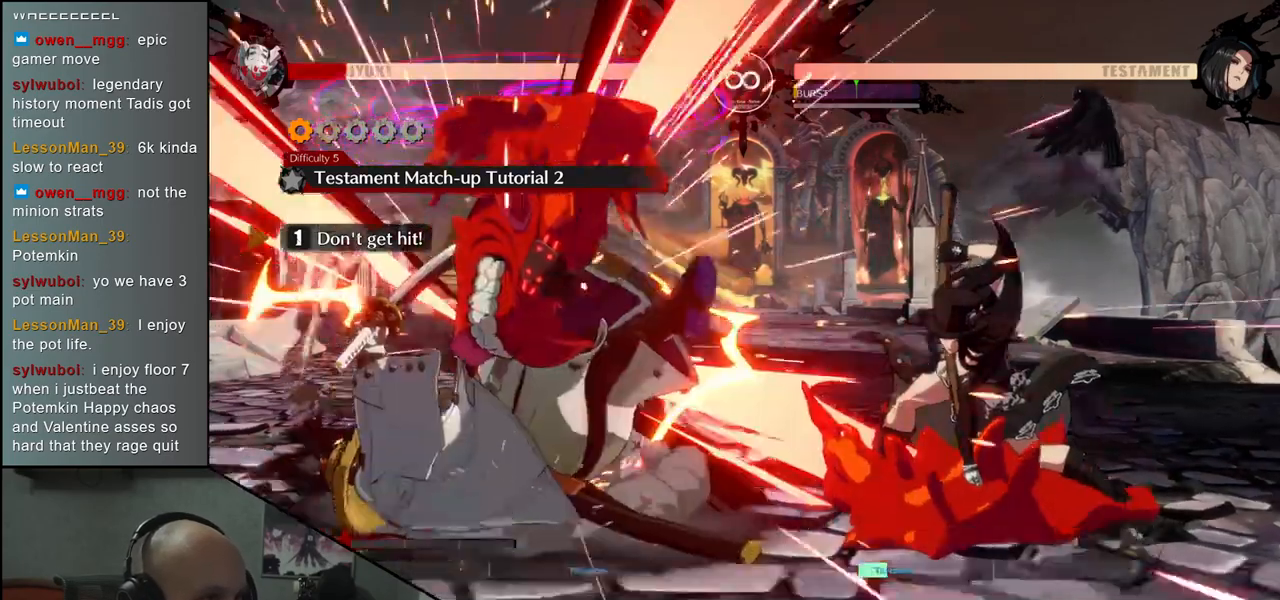
{"buttons": [], "left_stick": "down-left", "events": [[300, "left_stick", "down-left"]]}
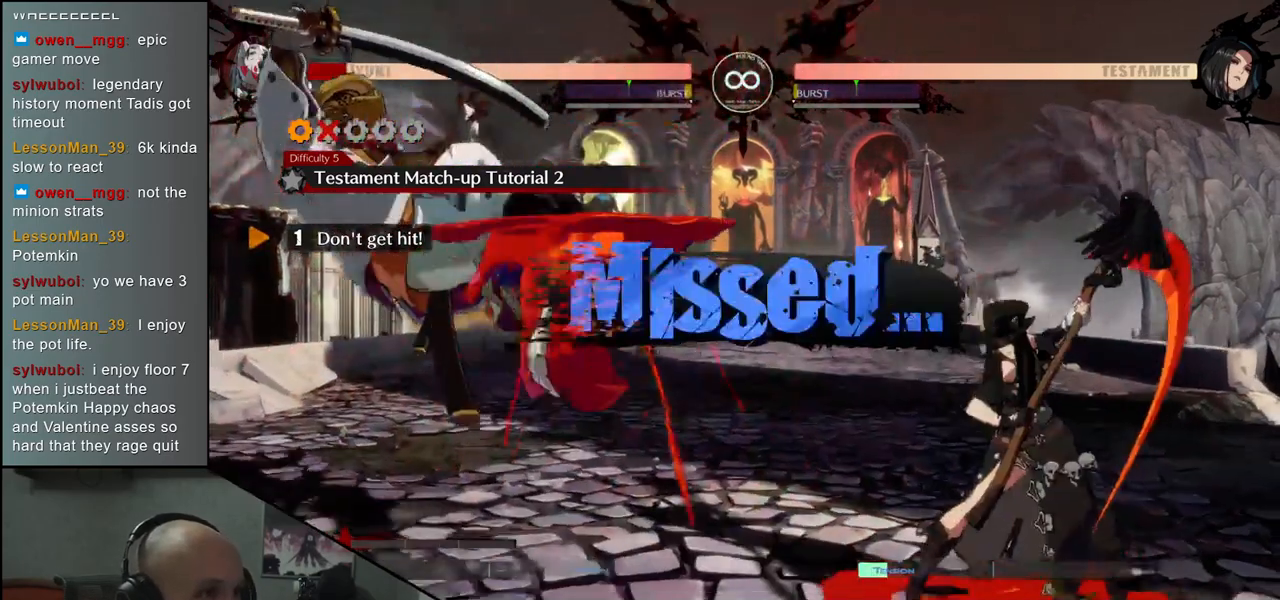
{"buttons": [], "left_stick": "left", "events": [[100, "left_stick", "left"], [383, "R1", "down"], [483, "R1", "up"]]}
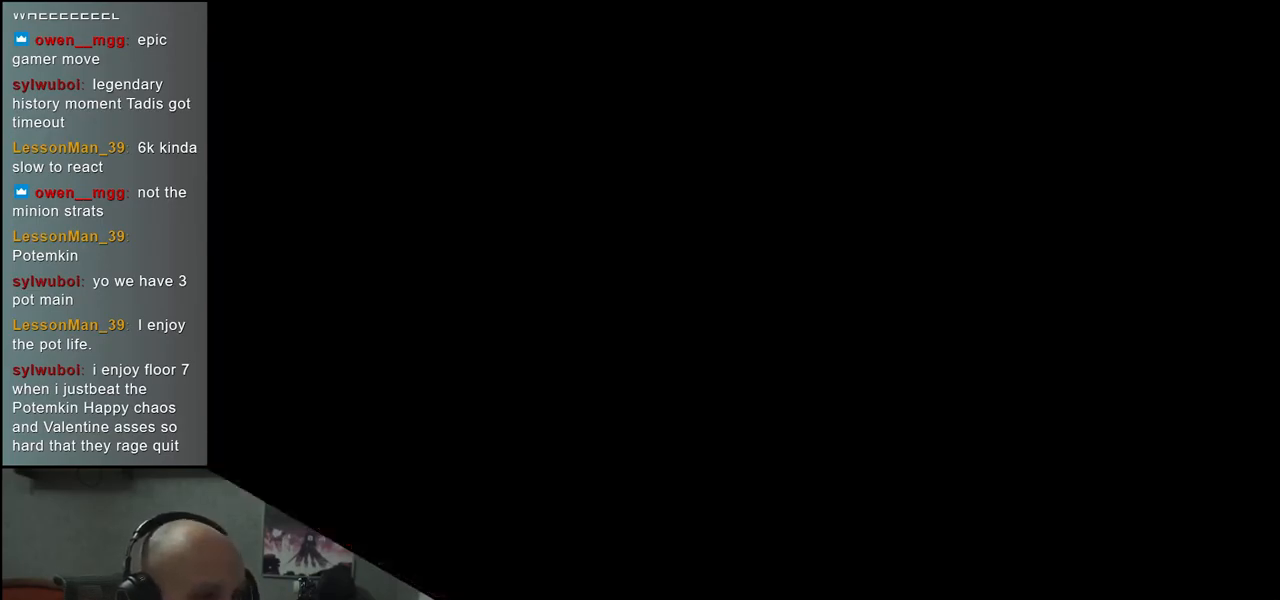
{"buttons": [], "left_stick": "left", "events": [[250, "R1", "down"], [350, "R1", "up"]]}
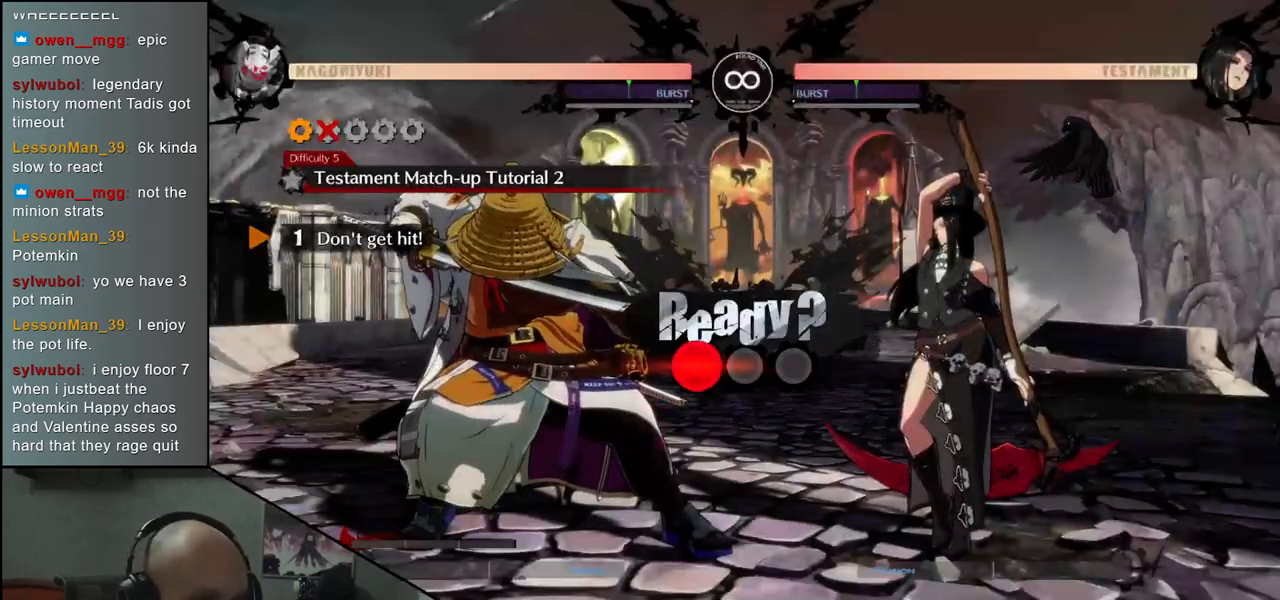
{"buttons": [], "left_stick": "down-left", "events": [[267, "left_stick", "down-left"]]}
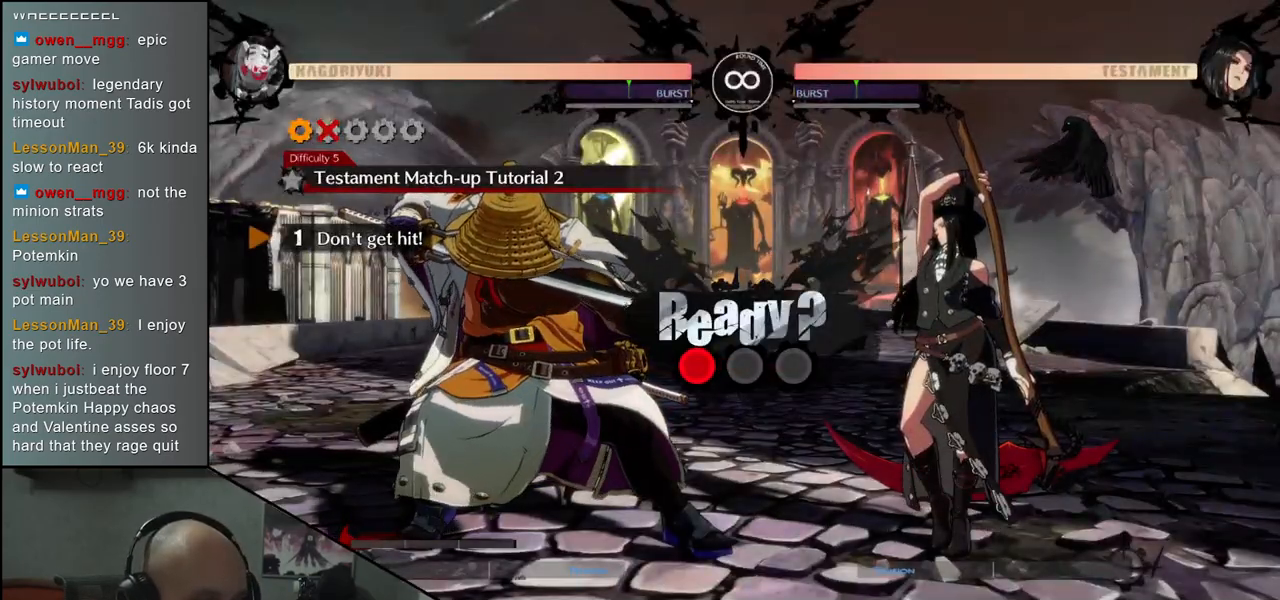
{"buttons": [], "left_stick": "down-left", "events": []}
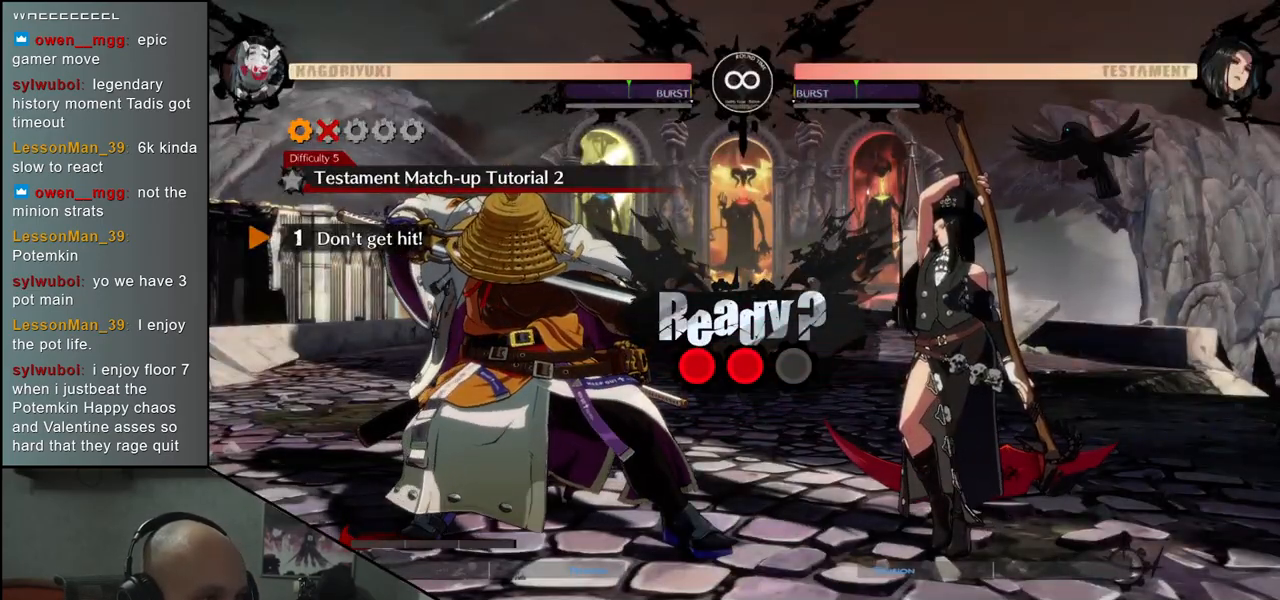
{"buttons": [], "left_stick": "down-left", "events": []}
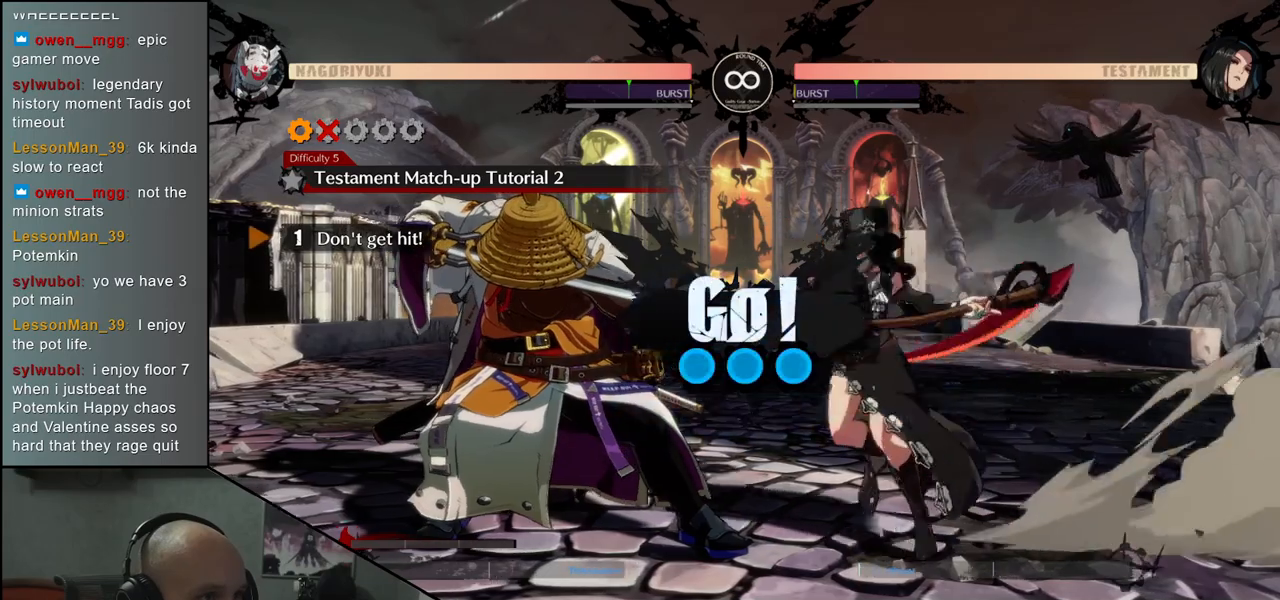
{"buttons": [], "left_stick": "down-left", "events": []}
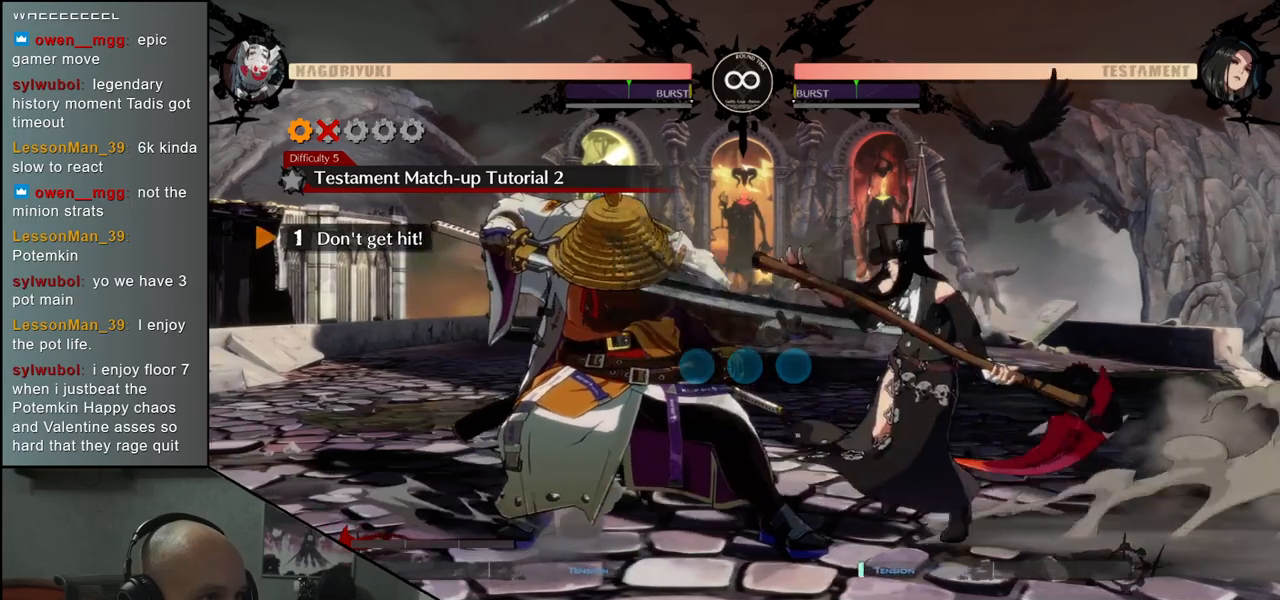
{"buttons": [], "left_stick": "down-left", "events": []}
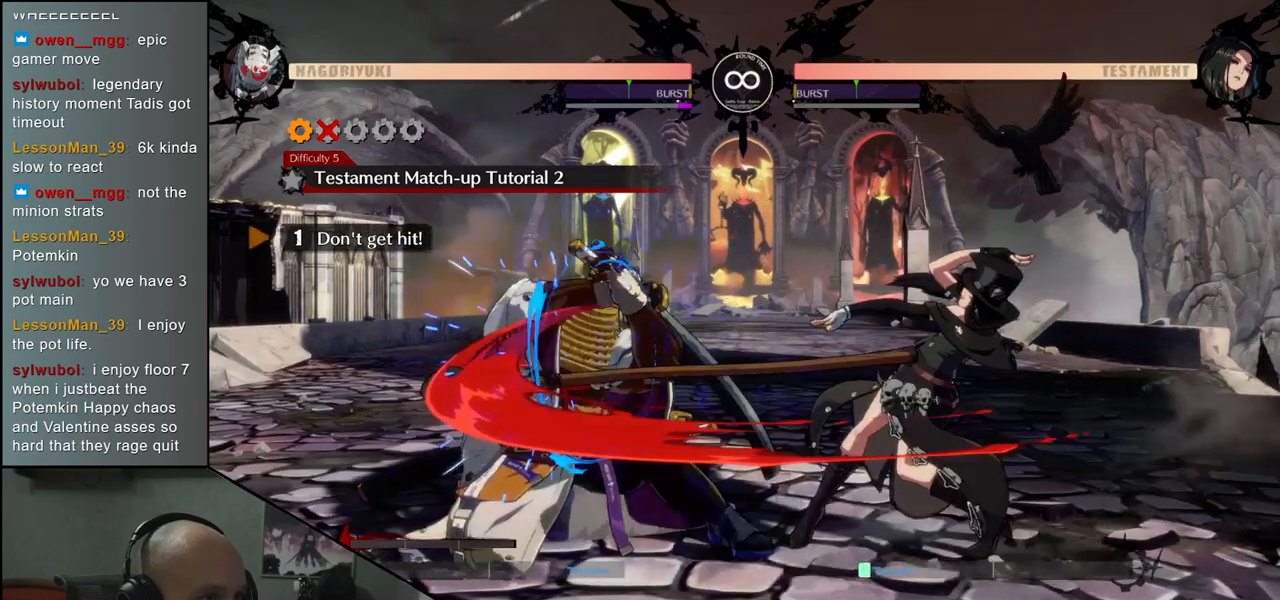
{"buttons": [], "left_stick": "down-left", "events": []}
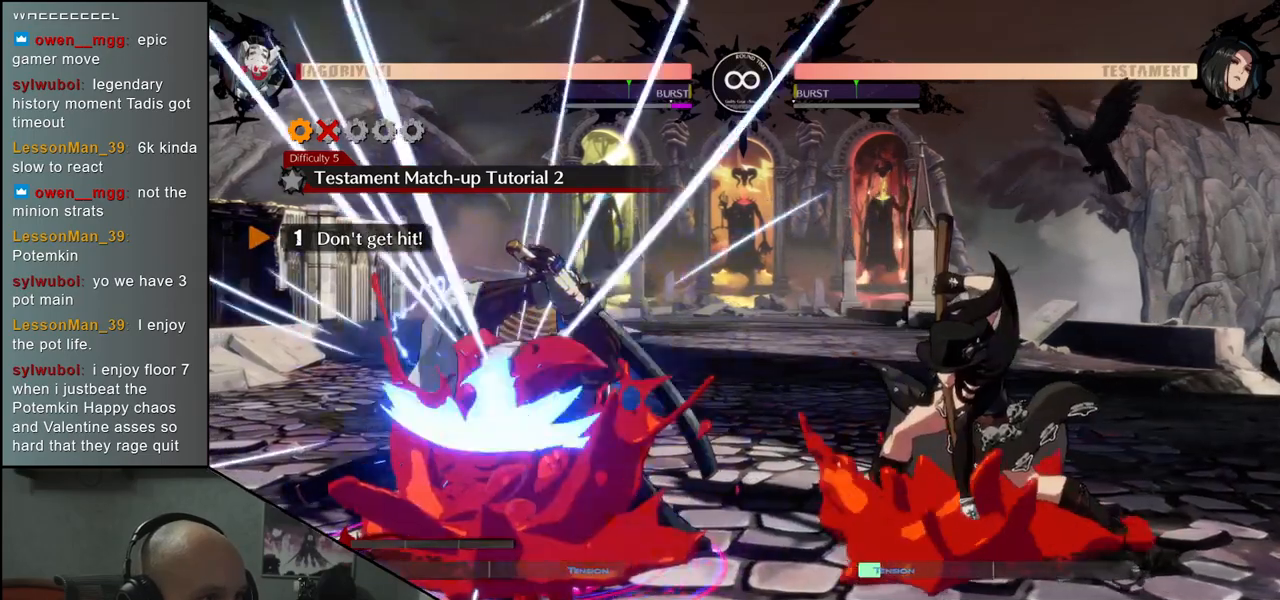
{"buttons": [], "left_stick": "down-left", "events": []}
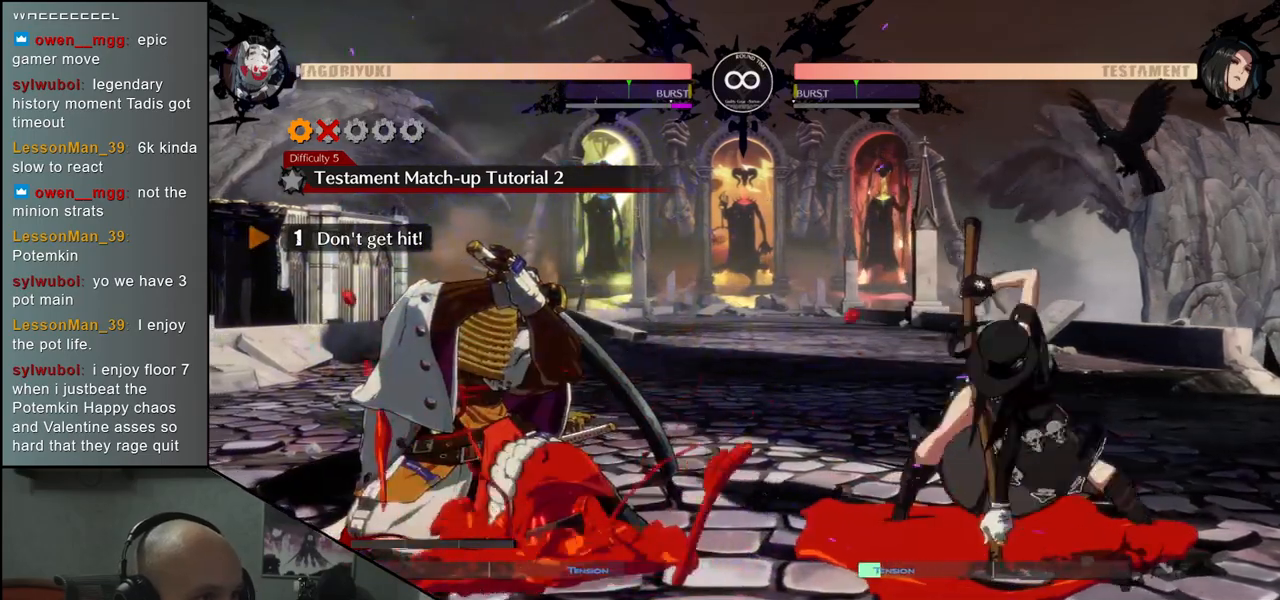
{"buttons": [], "left_stick": "down-left", "events": []}
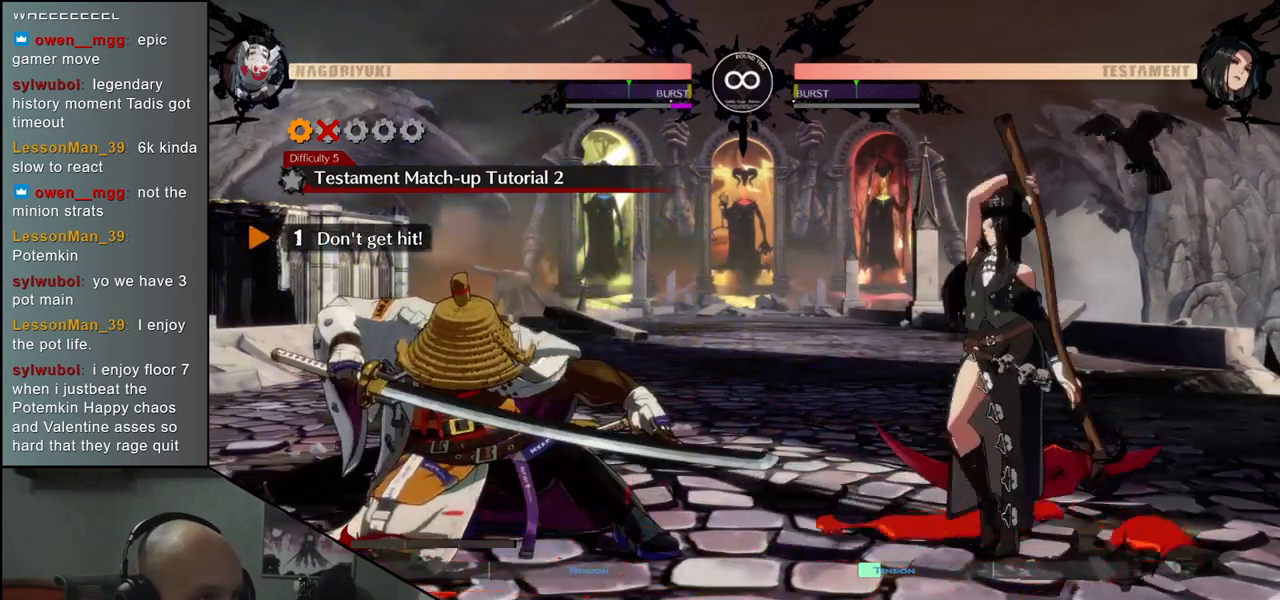
{"buttons": [], "left_stick": "down-left", "events": []}
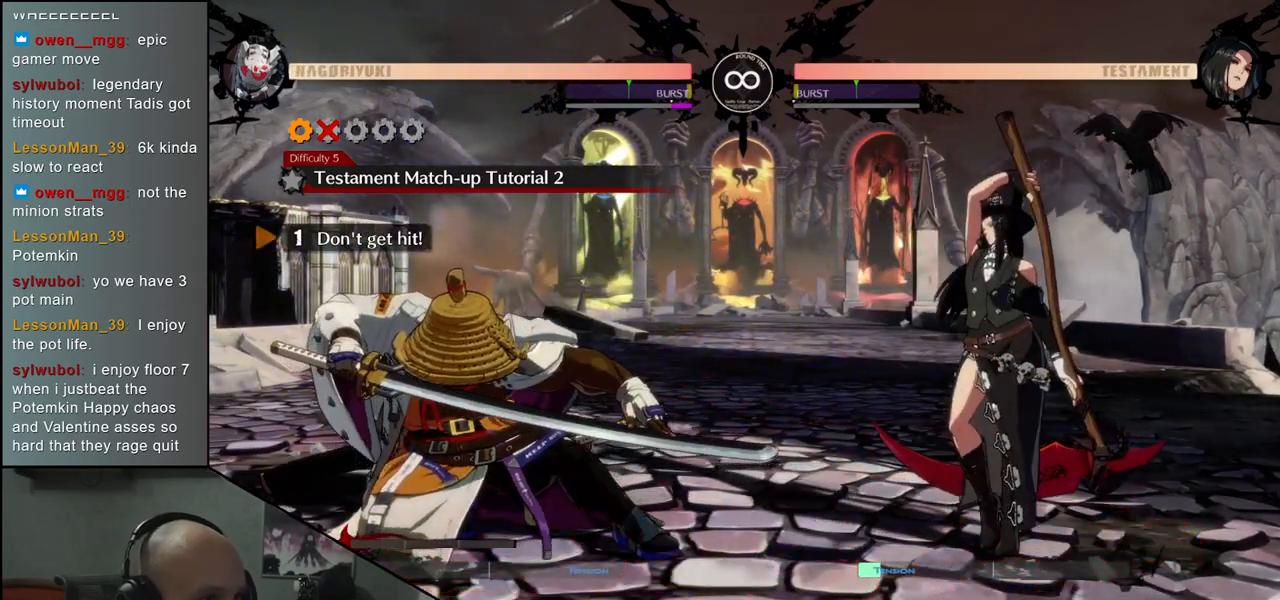
{"buttons": [], "left_stick": "down-left", "events": []}
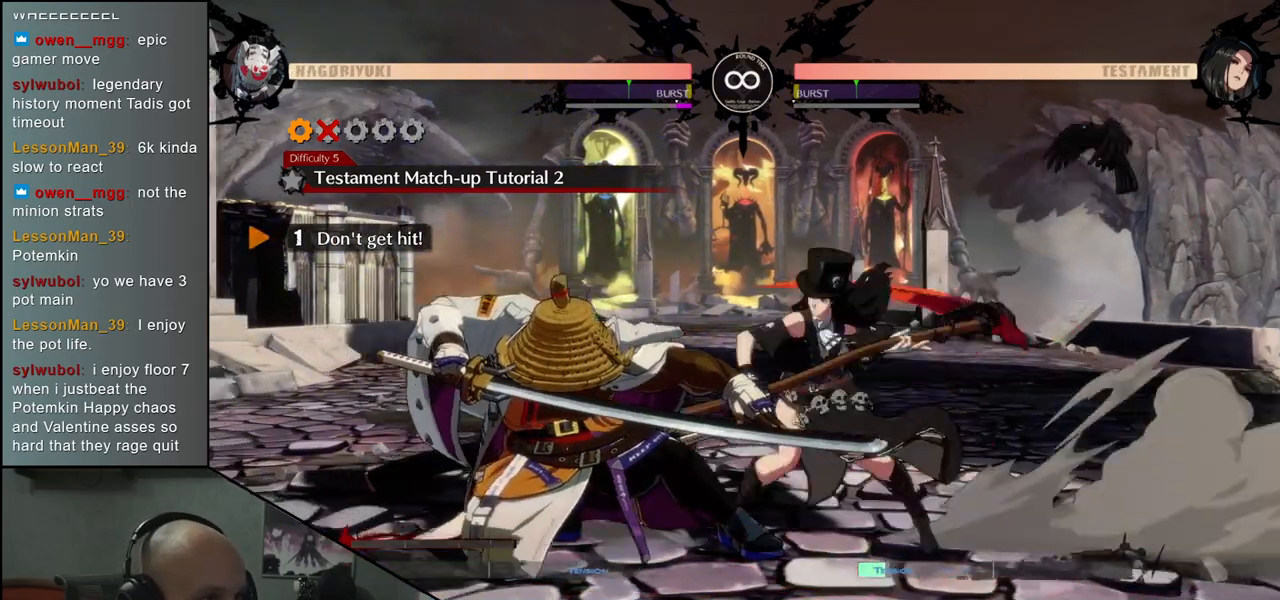
{"buttons": [], "left_stick": "down-left", "events": []}
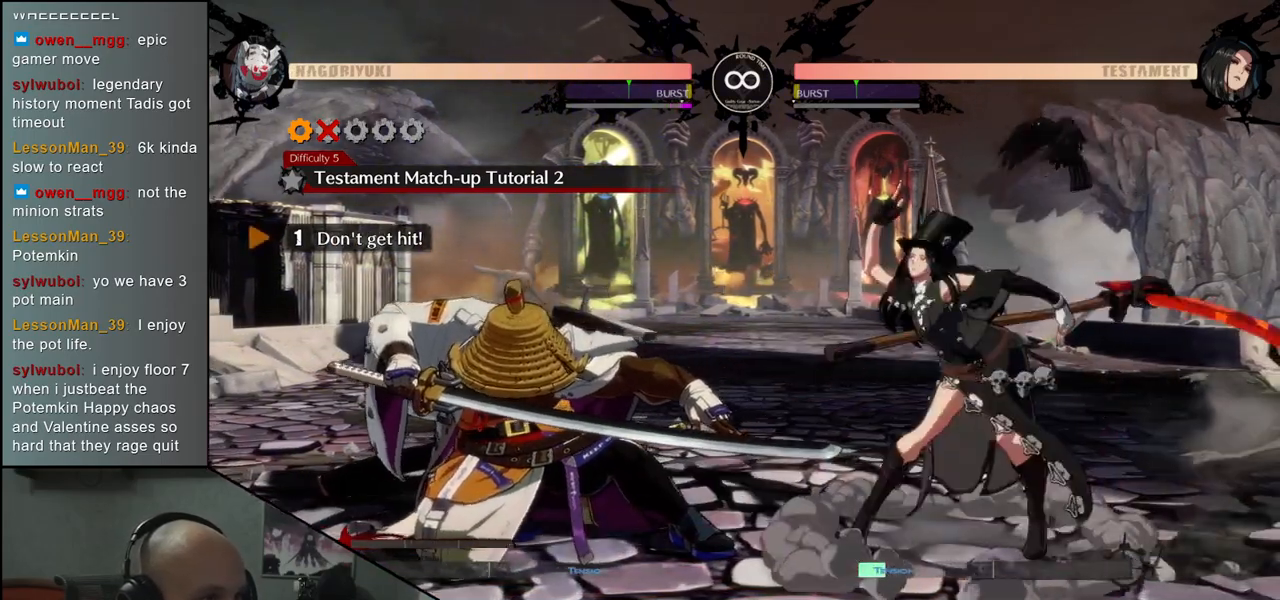
{"buttons": [], "left_stick": "down-left", "events": []}
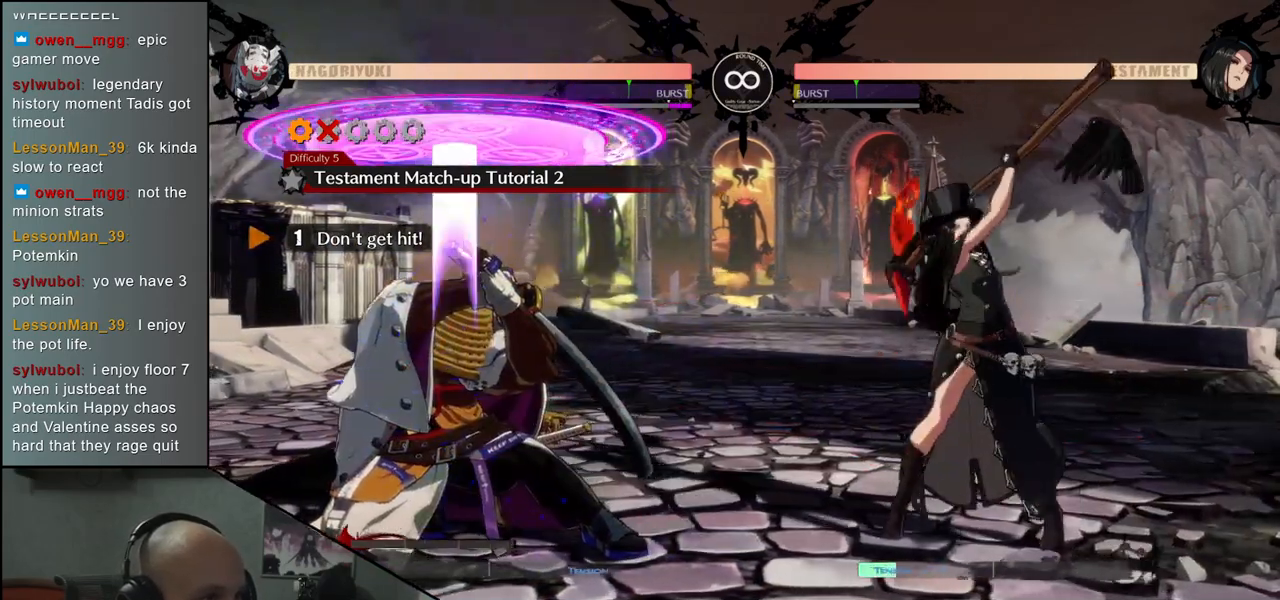
{"buttons": [], "left_stick": "left", "events": [[200, "left_stick", "left"]]}
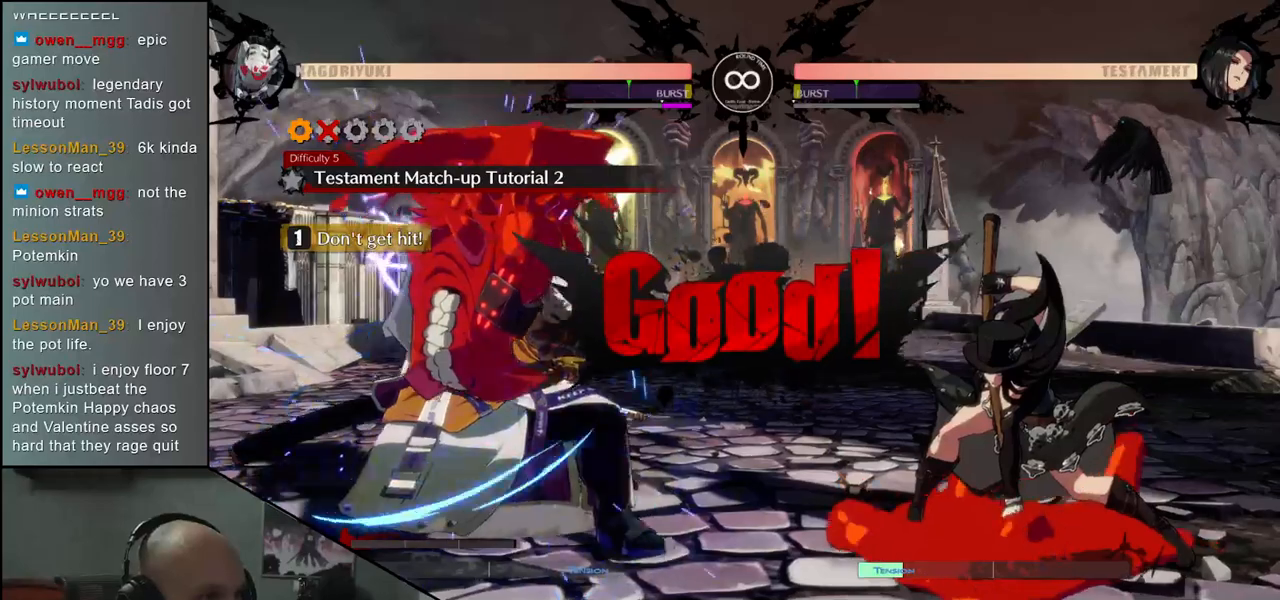
{"buttons": [], "left_stick": "down-left", "events": [[233, "left_stick", "down-left"]]}
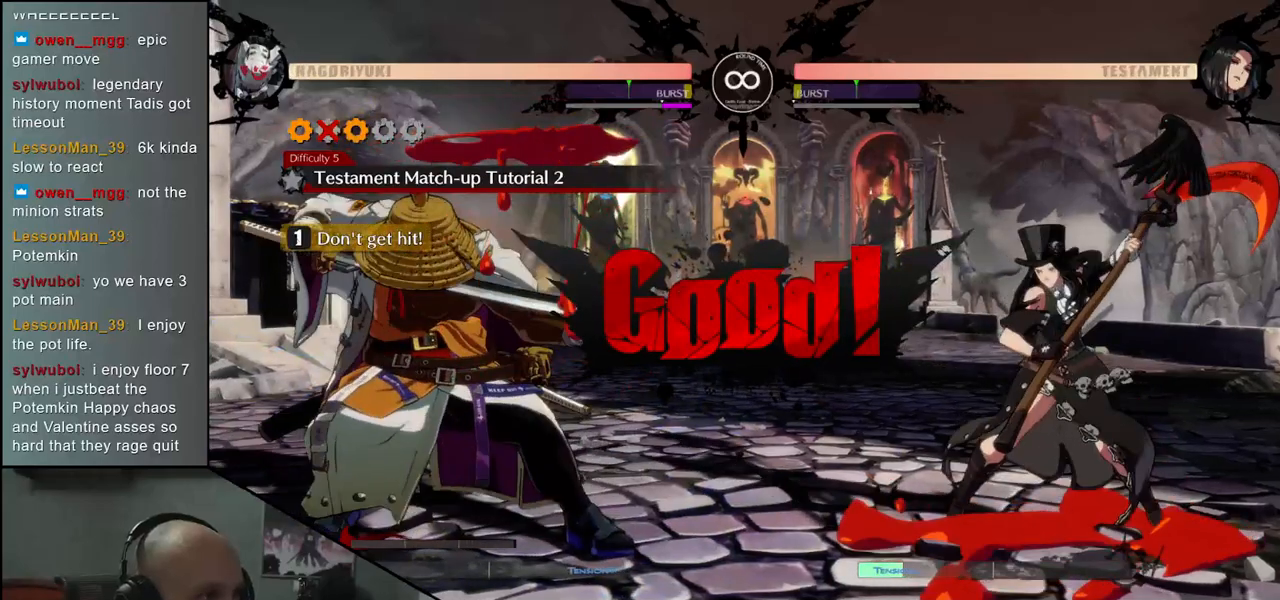
{"buttons": [], "left_stick": "down-left", "events": []}
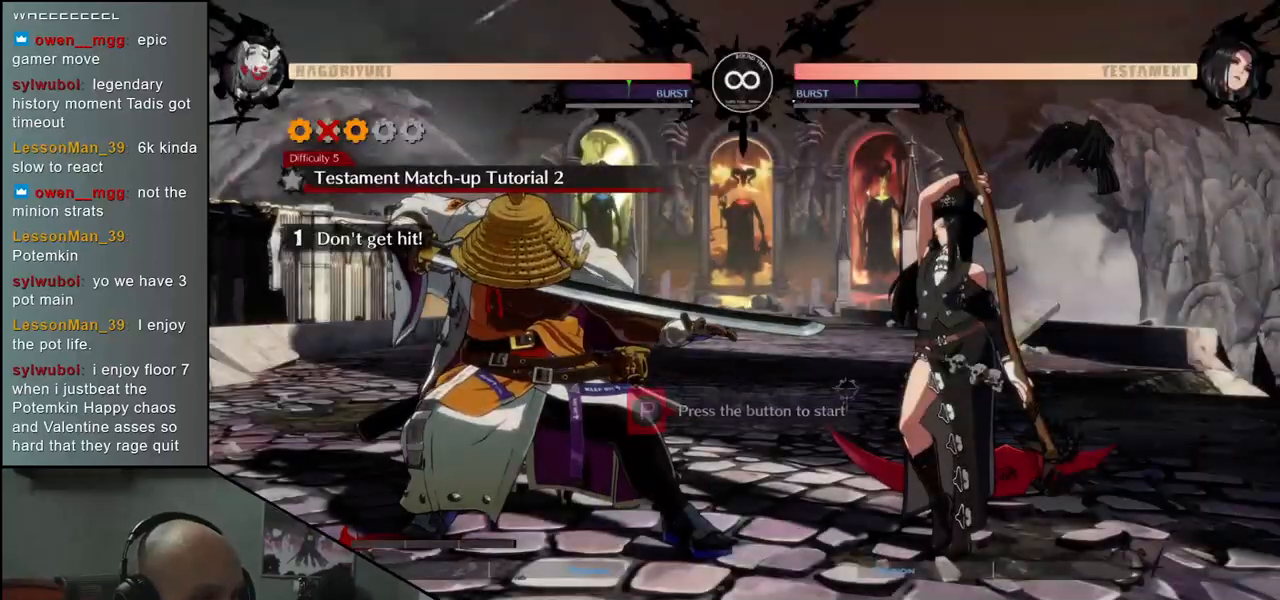
{"buttons": [], "left_stick": "down-left", "events": [[17, "R1", "down"], [133, "R1", "up"]]}
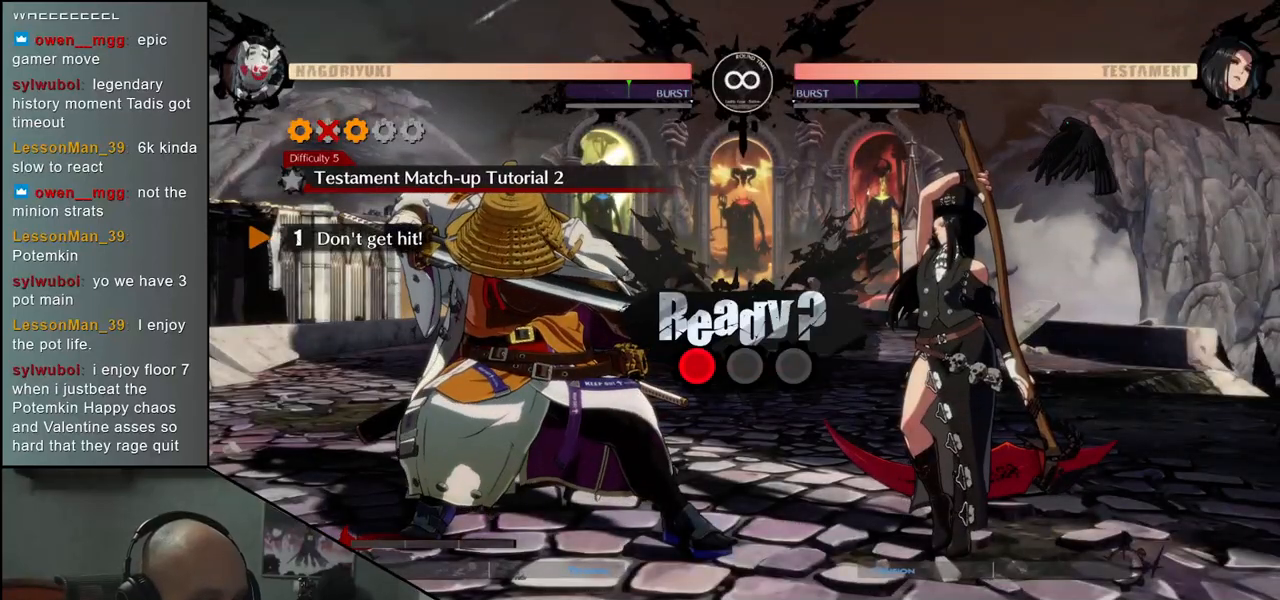
{"buttons": [], "left_stick": "down-left", "events": []}
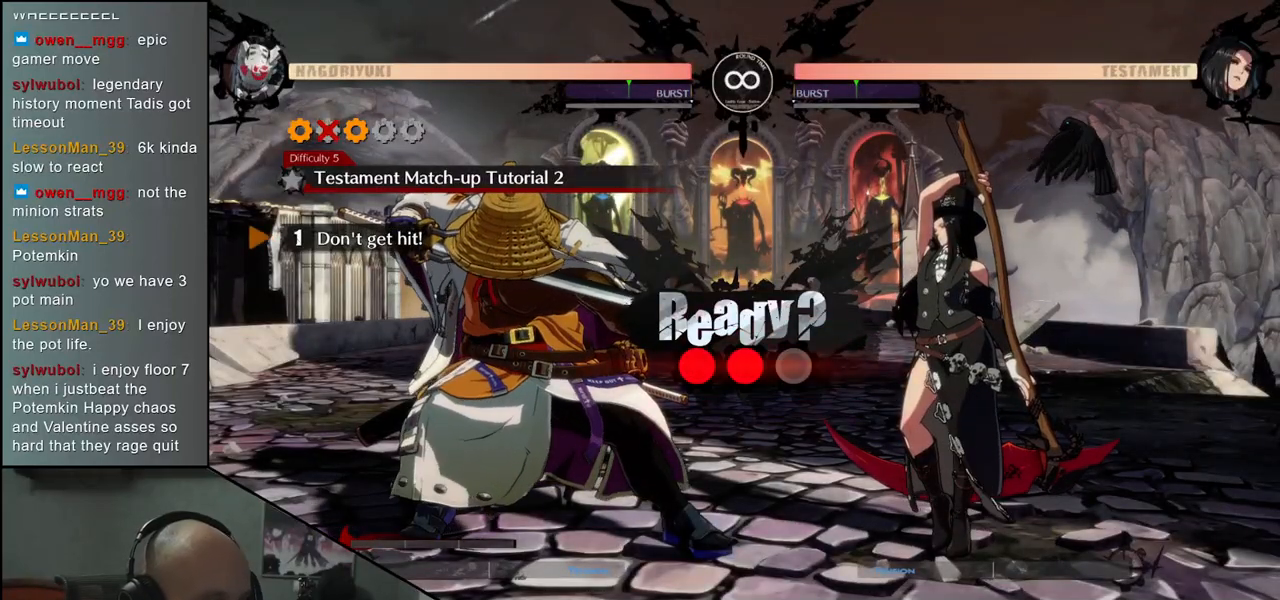
{"buttons": [], "left_stick": "down-left", "events": []}